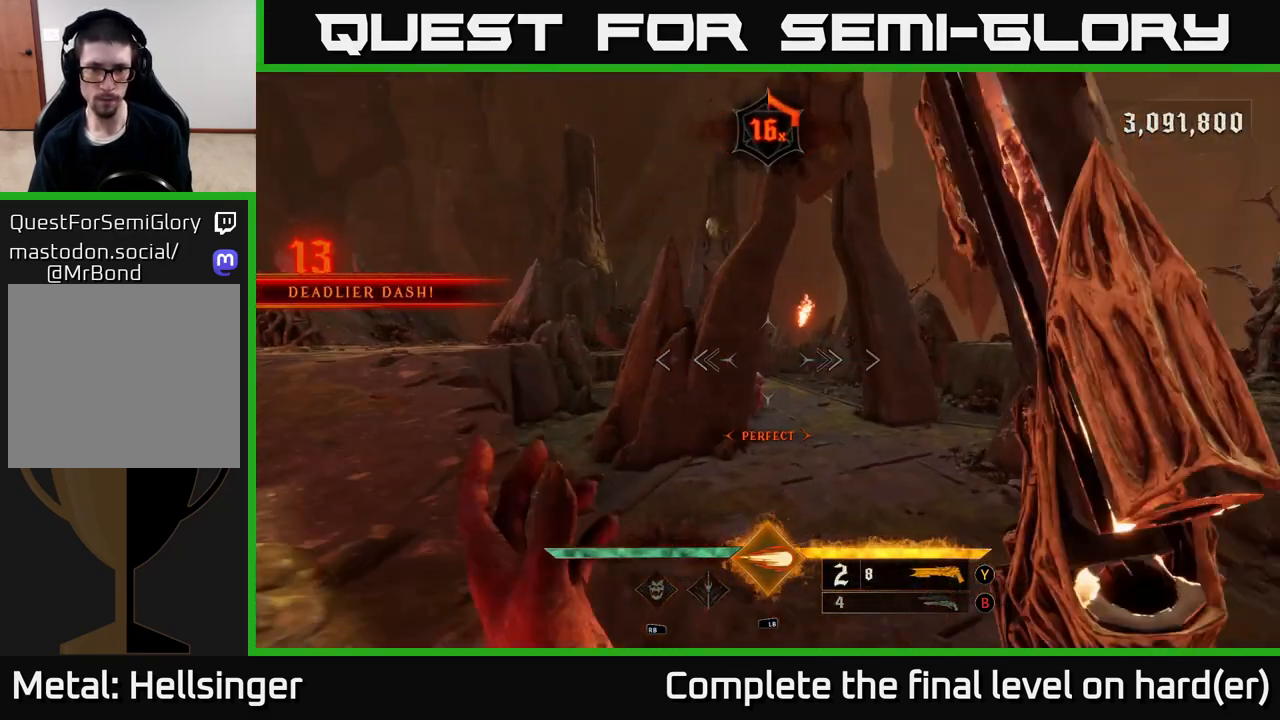
Gameplay with a controller (Xbox layout); each line is a JSON object with the inputs held at the frame after it. "events" lists button and stick changes between this image and that frame as [ms after this image, input, new state], when the widget could be followed in between.
{"buttons": [], "left_stick": "up-right", "right_stick": "left", "events": [[167, "B", "down"], [250, "B", "up"], [467, "right_stick", "left"]]}
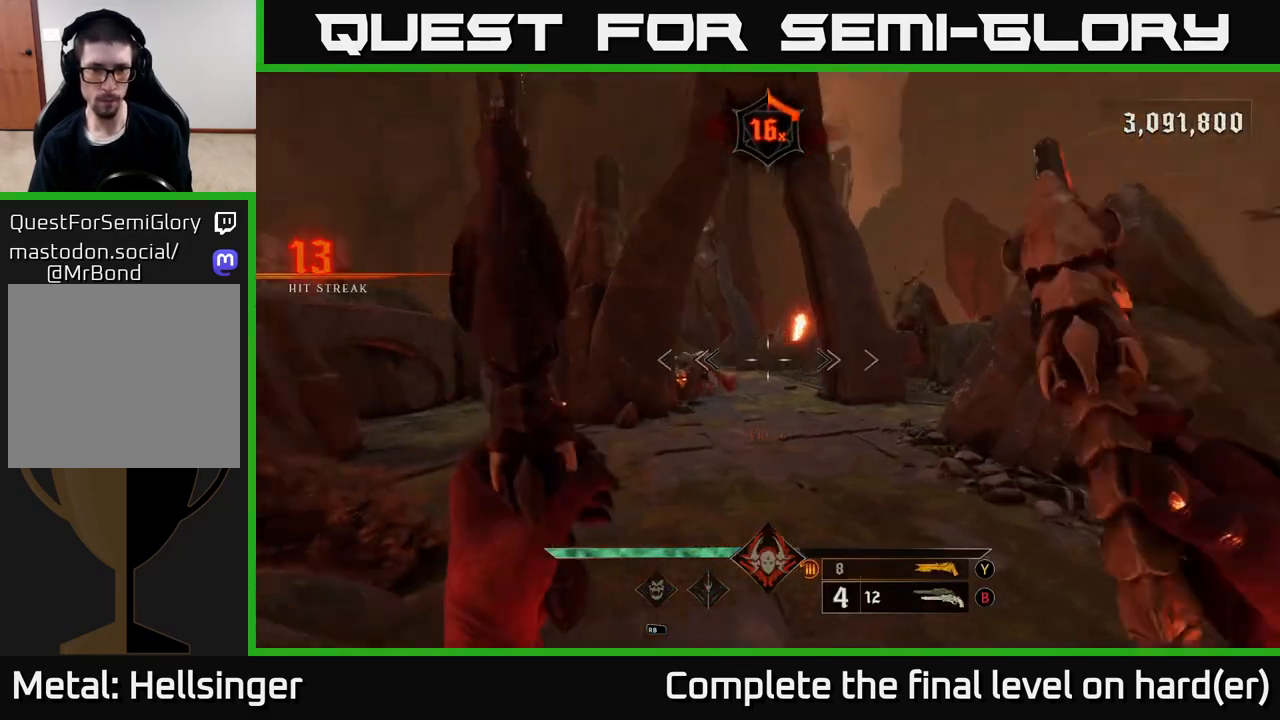
{"buttons": [], "left_stick": "up-right", "right_stick": "left", "events": [[100, "R2", "down"], [100, "right_stick", "center"], [150, "R2", "up"], [350, "right_stick", "left"]]}
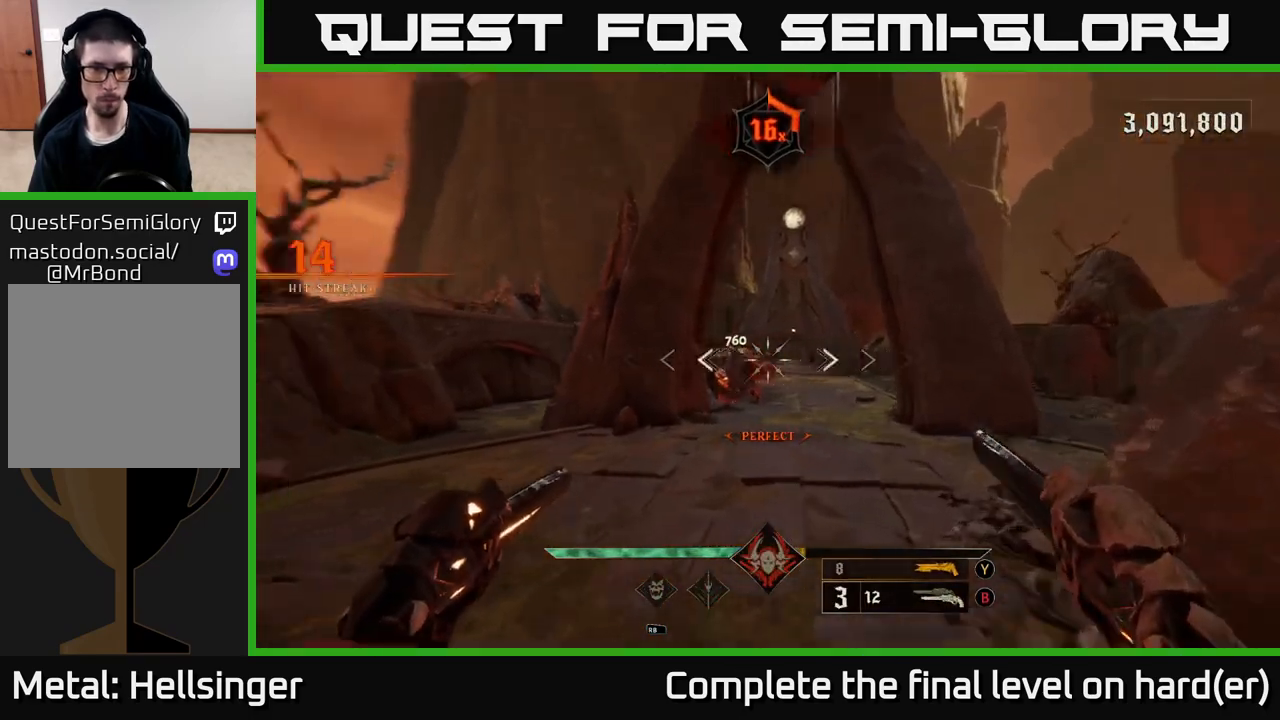
{"buttons": [], "left_stick": "down", "right_stick": "down", "events": [[83, "R2", "down"], [100, "right_stick", "center"], [150, "R2", "up"], [200, "left_stick", "down-right"], [333, "left_stick", "down"], [400, "right_stick", "down"]]}
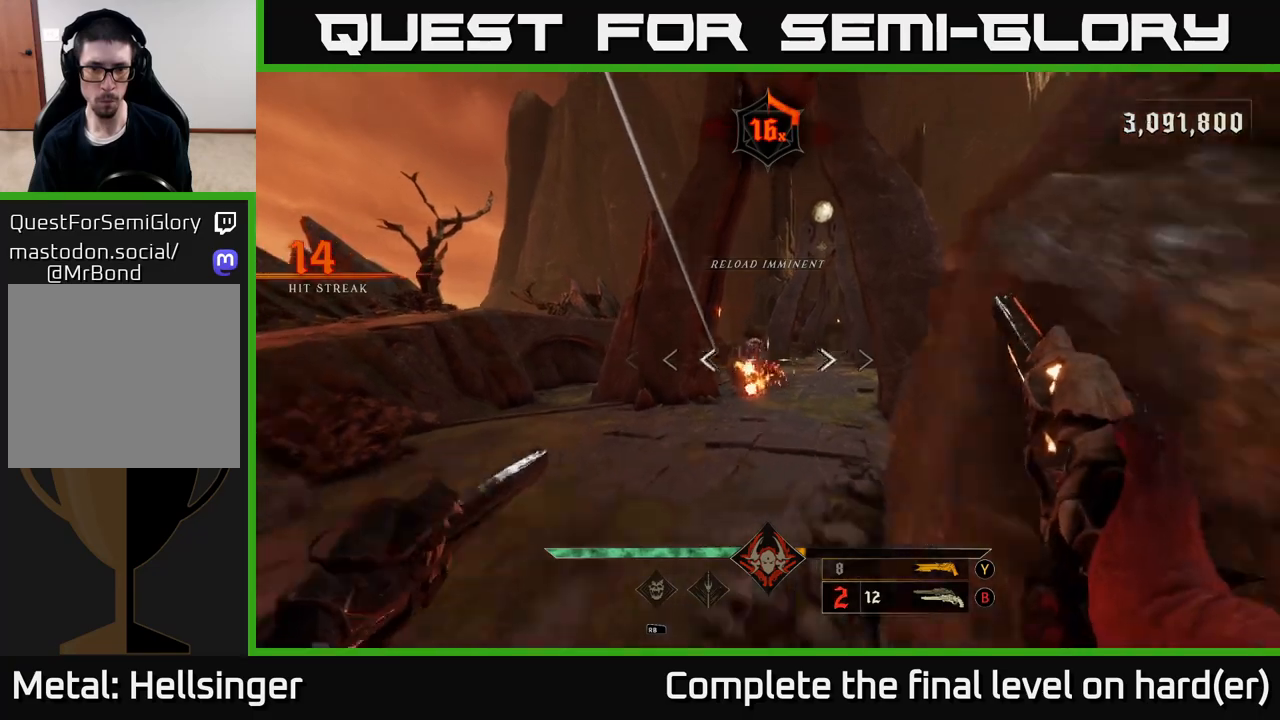
{"buttons": [], "left_stick": "up-left", "right_stick": "up-right", "events": [[17, "R2", "down"], [50, "L2", "down"], [50, "left_stick", "down-left"], [50, "right_stick", "center"], [117, "R2", "up"], [133, "right_stick", "right"], [200, "L2", "up"], [283, "right_stick", "center"], [433, "left_stick", "up-left"], [500, "right_stick", "up-right"]]}
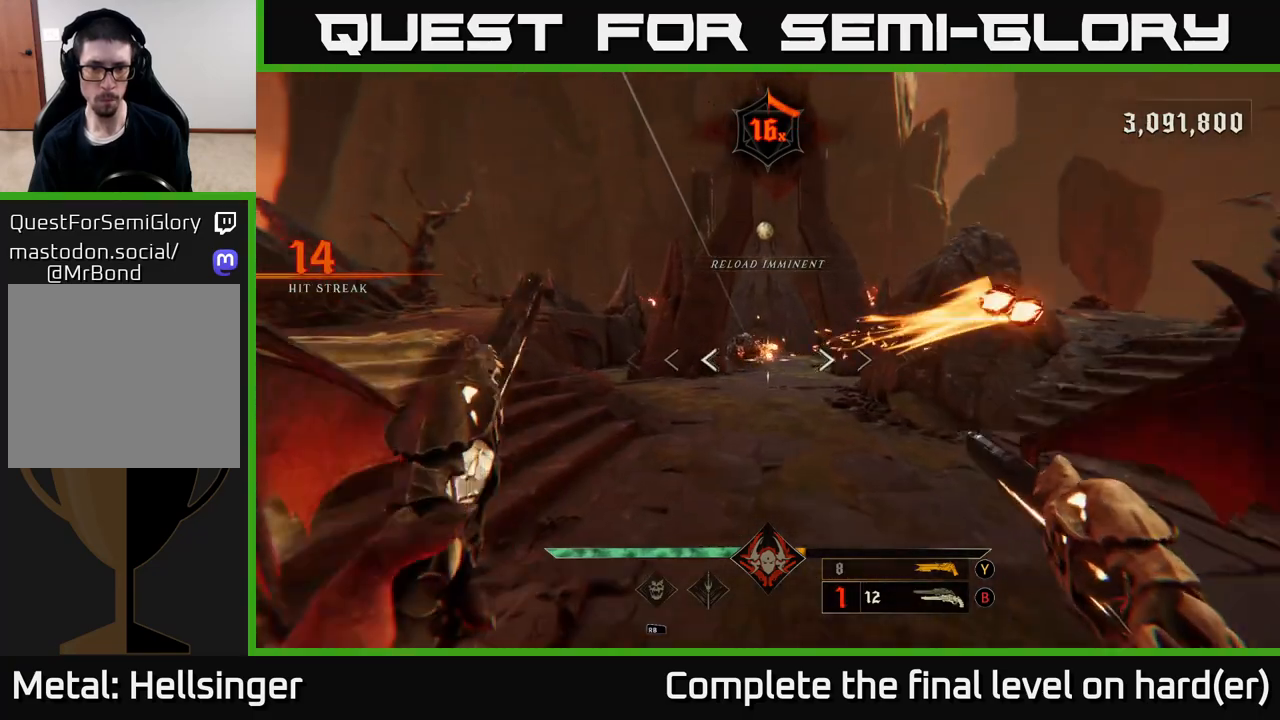
{"buttons": ["R2"], "left_stick": "left", "right_stick": "down-right", "events": [[33, "left_stick", "up"], [50, "R2", "down"], [100, "right_stick", "center"], [133, "R2", "up"], [183, "left_stick", "up-left"], [433, "right_stick", "down-right"], [483, "R2", "down"], [500, "left_stick", "left"]]}
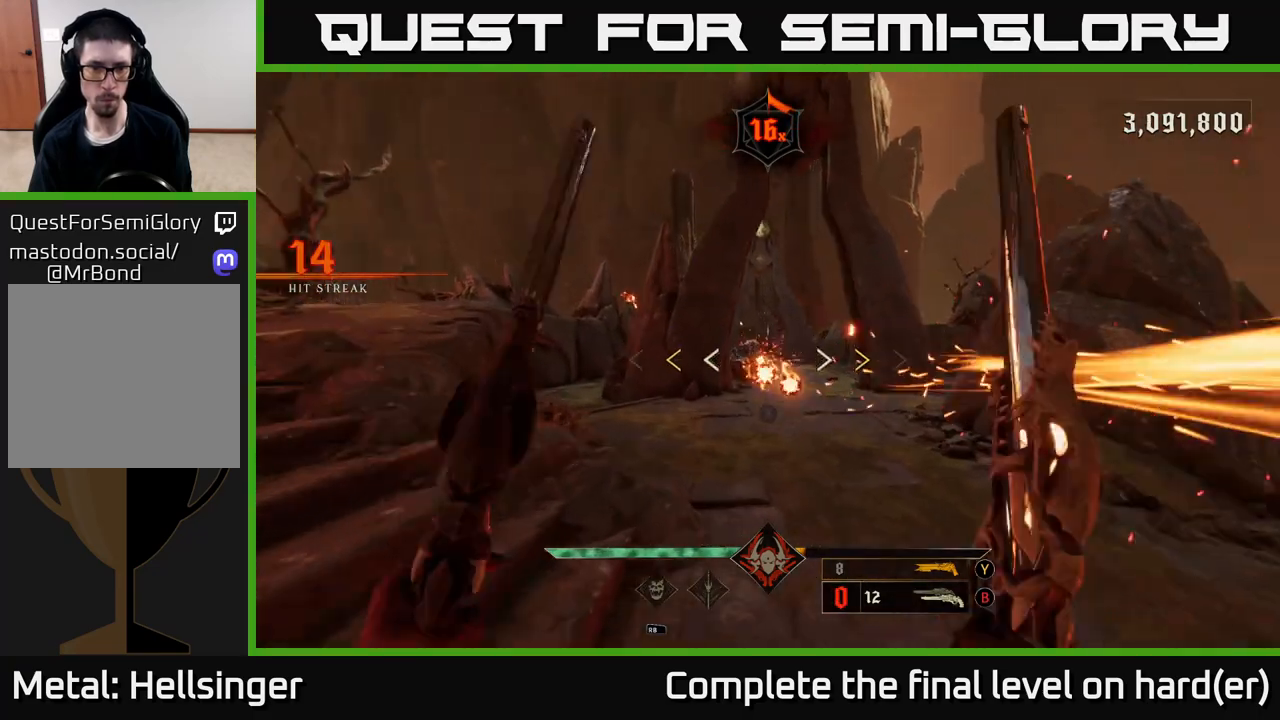
{"buttons": ["A", "X"], "left_stick": "right", "right_stick": "center", "events": [[33, "right_stick", "center"], [67, "R2", "up"], [483, "X", "down"], [500, "A", "down"], [500, "left_stick", "right"]]}
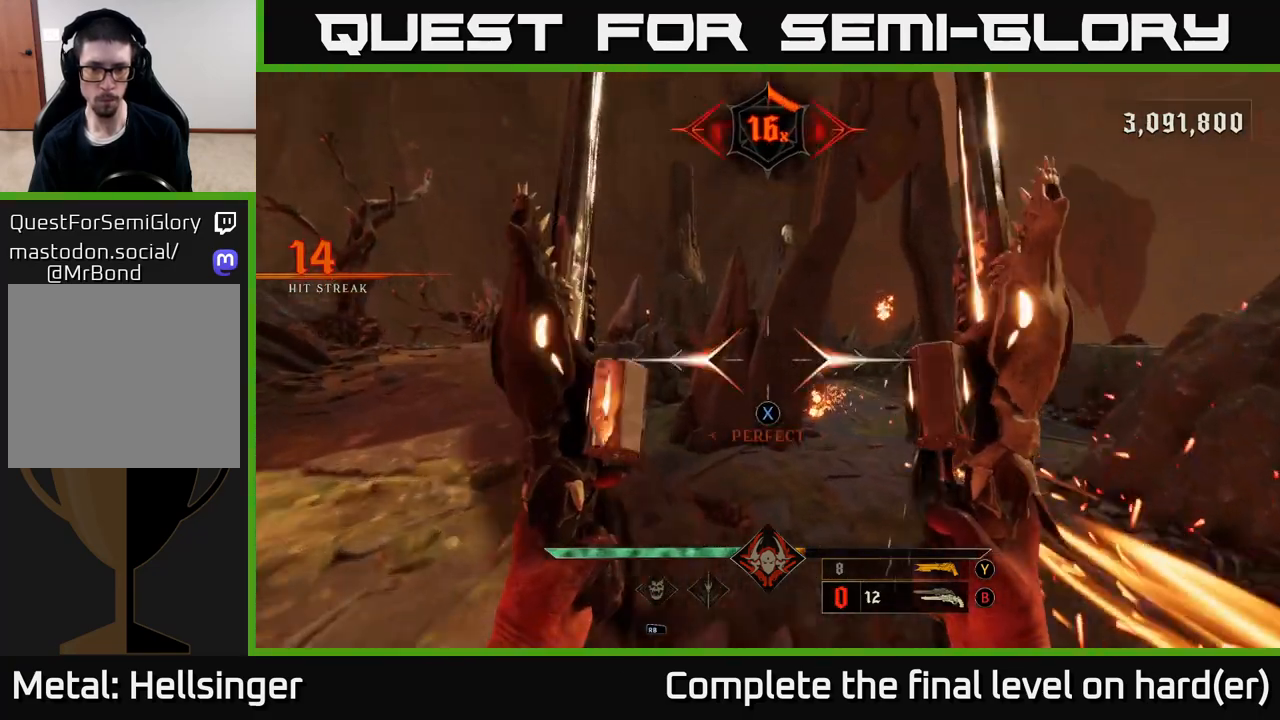
{"buttons": [], "left_stick": "center", "right_stick": "down-left", "events": [[17, "X", "up"], [67, "A", "up"], [100, "L2", "down"], [233, "L2", "up"], [383, "right_stick", "down-left"], [450, "left_stick", "center"]]}
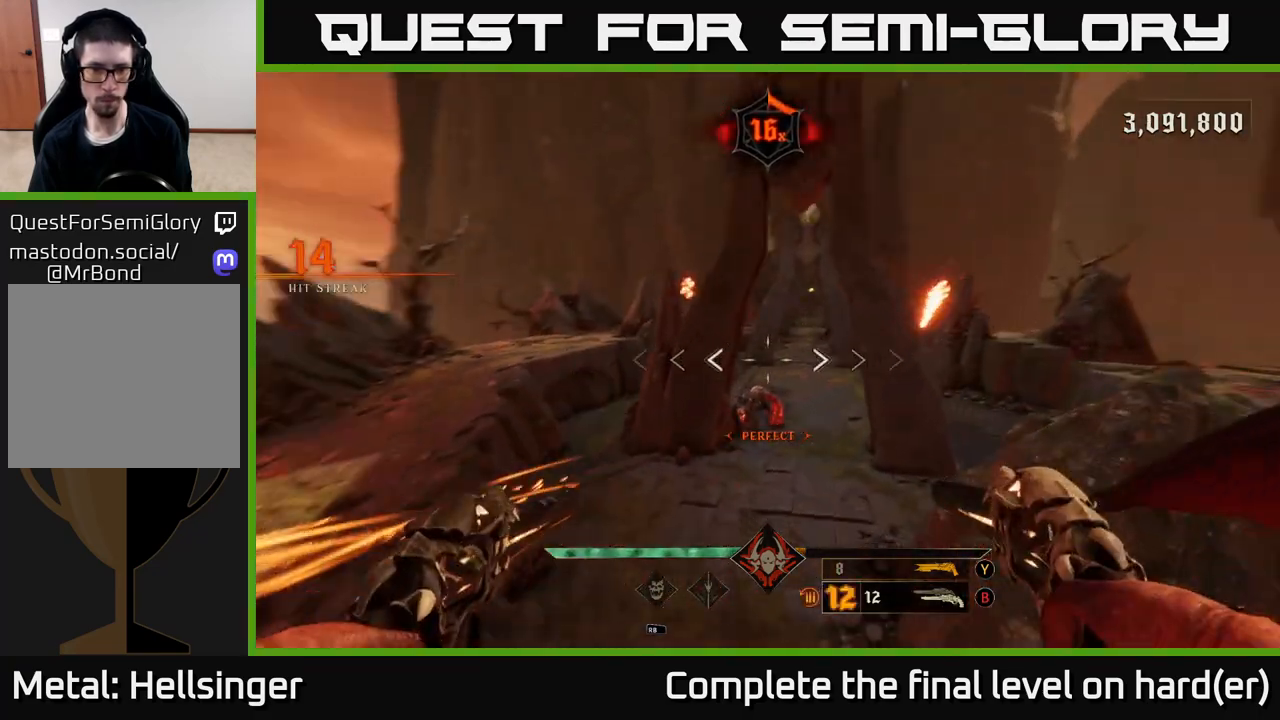
{"buttons": [], "left_stick": "up", "right_stick": "center", "events": [[33, "right_stick", "center"], [117, "left_stick", "left"], [283, "left_stick", "up"], [317, "right_stick", "down-left"], [350, "R2", "down"], [417, "right_stick", "center"], [467, "R2", "up"]]}
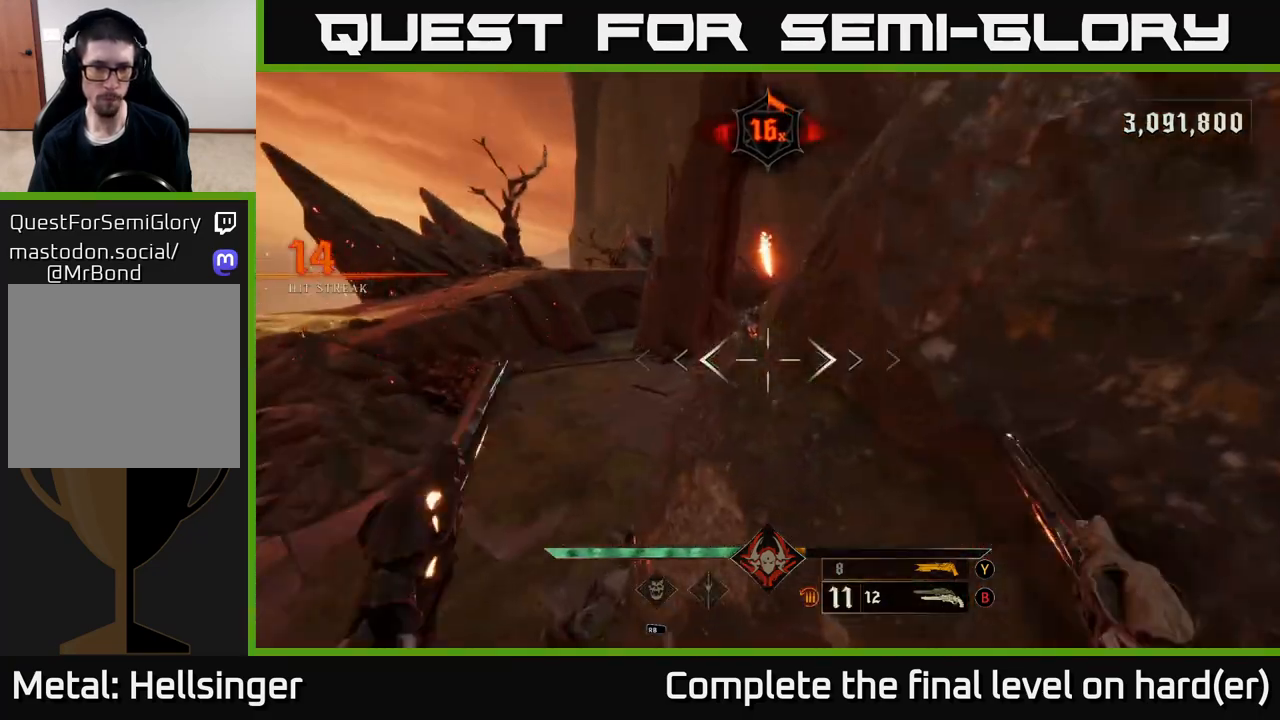
{"buttons": [], "left_stick": "up", "right_stick": "center", "events": [[17, "left_stick", "up-left"], [167, "right_stick", "up-right"], [283, "left_stick", "up"], [333, "R2", "down"], [333, "right_stick", "center"], [400, "left_stick", "up-right"], [450, "R2", "up"], [500, "left_stick", "up"]]}
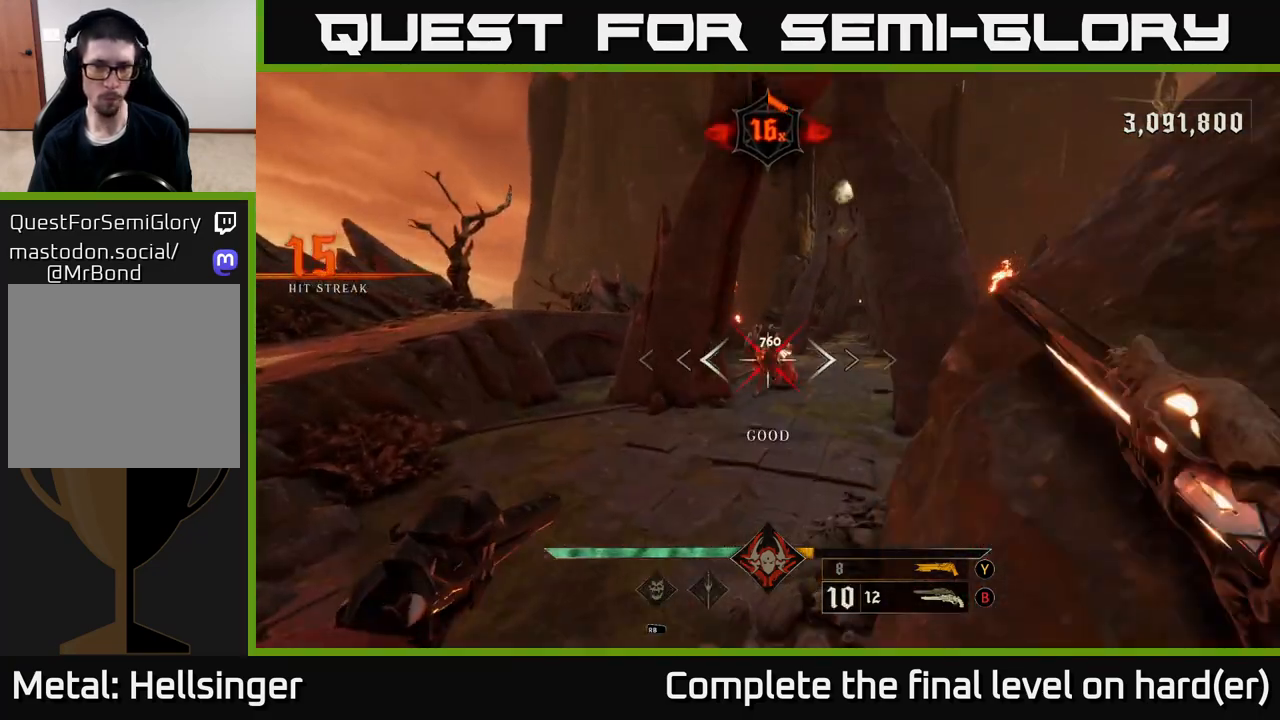
{"buttons": [], "left_stick": "up", "right_stick": "center", "events": [[83, "right_stick", "right"], [250, "right_stick", "up-right"], [333, "R2", "down"], [383, "right_stick", "center"], [417, "R2", "up"]]}
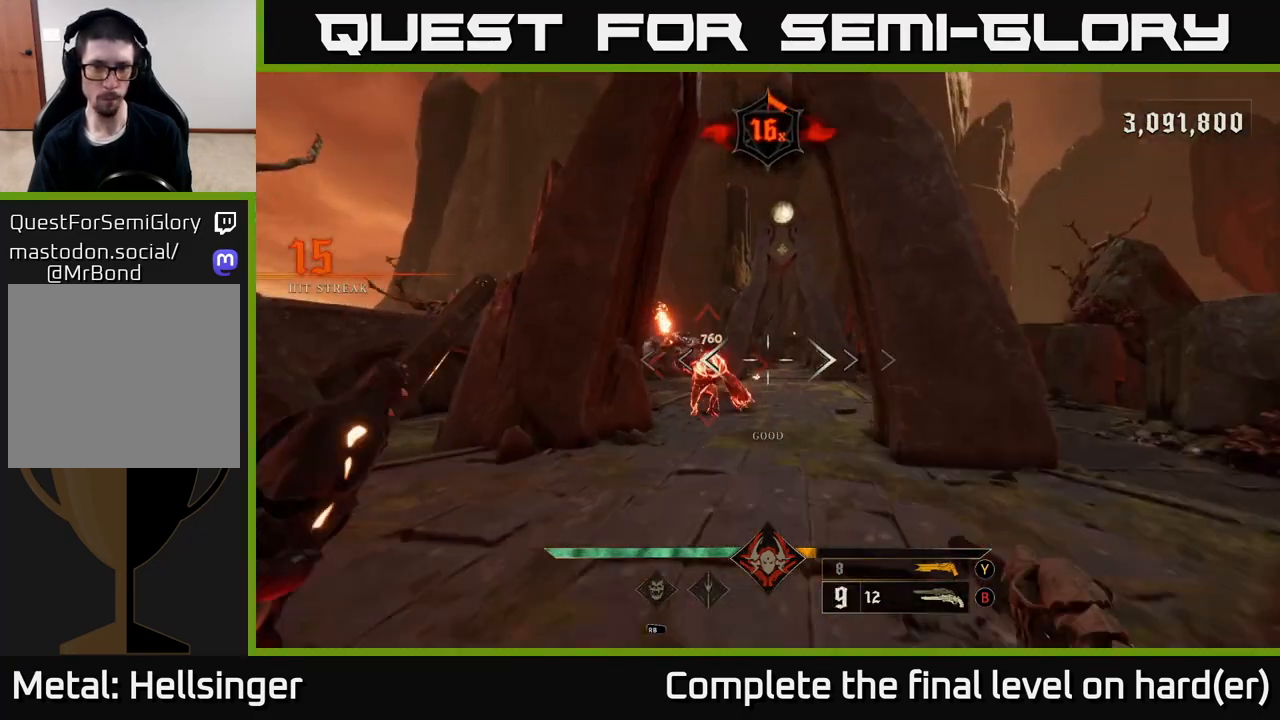
{"buttons": [], "left_stick": "center", "right_stick": "center", "events": [[217, "right_stick", "left"], [317, "right_stick", "center"], [467, "left_stick", "center"]]}
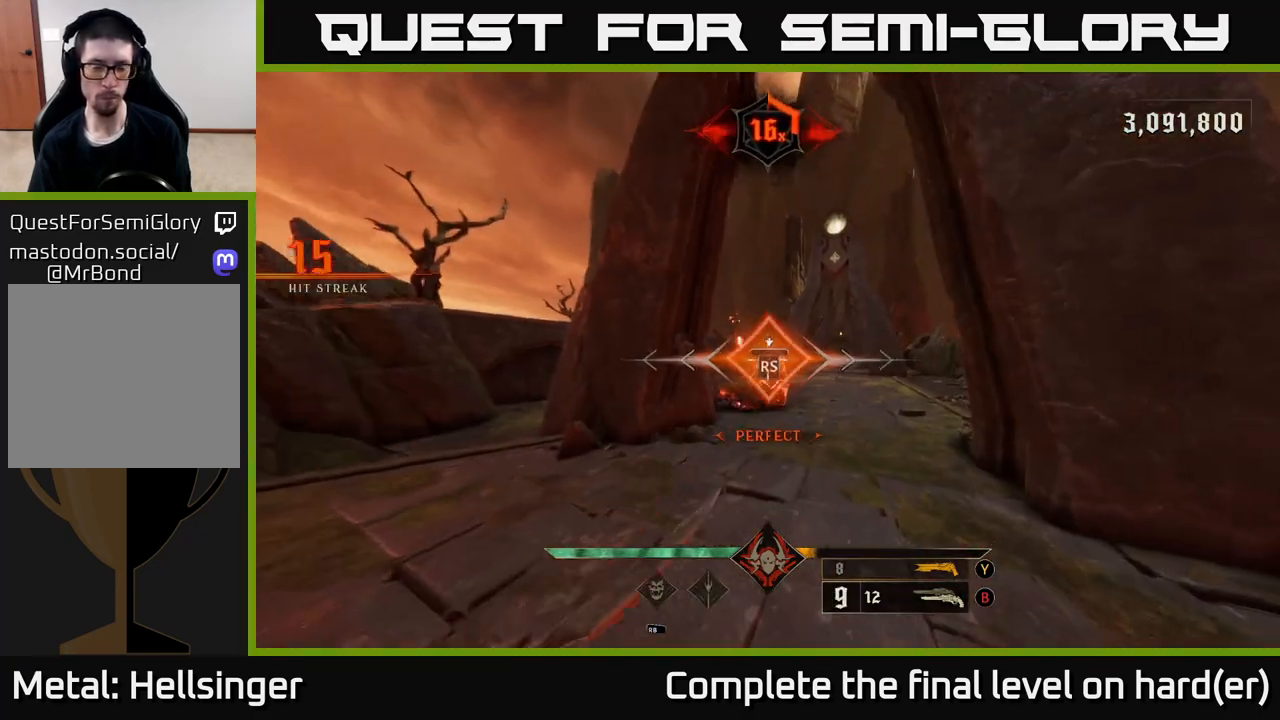
{"buttons": [], "left_stick": "down", "right_stick": "left", "events": [[317, "right_stick", "down-left"], [367, "left_stick", "right"], [417, "right_stick", "left"], [467, "left_stick", "down"]]}
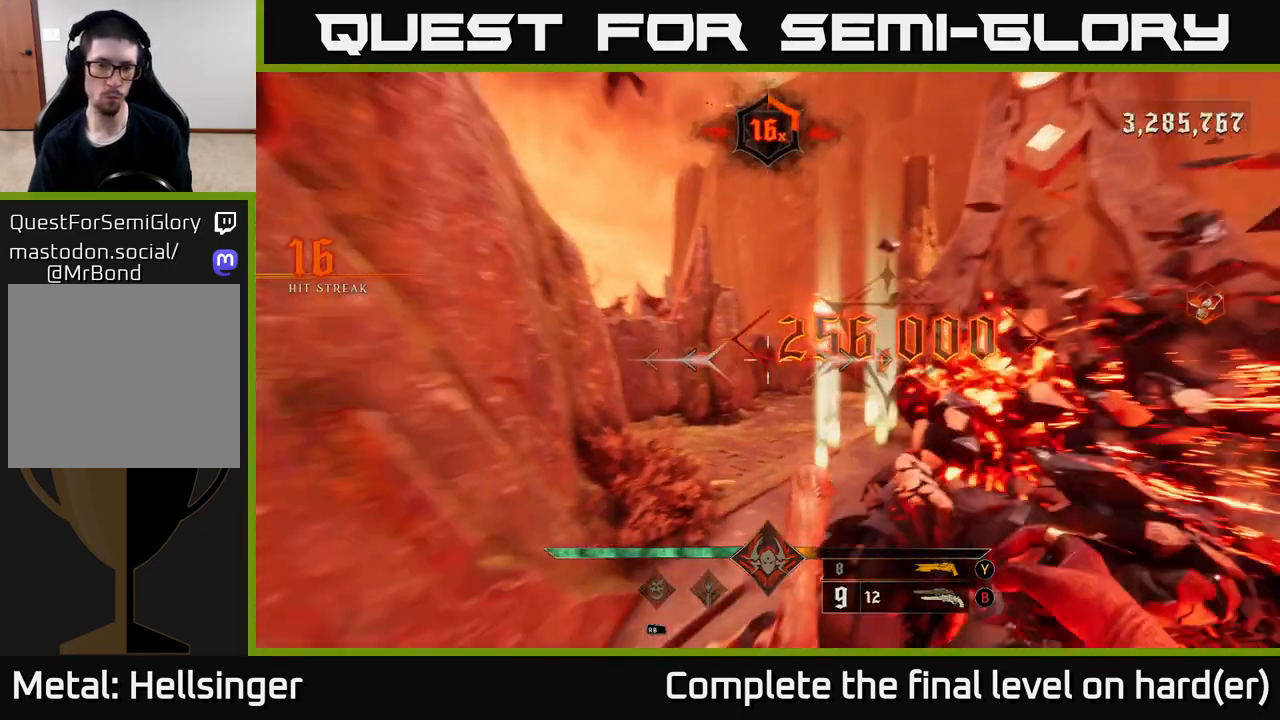
{"buttons": [], "left_stick": "left", "right_stick": "center", "events": [[17, "left_stick", "down-left"], [317, "X", "down"], [317, "right_stick", "center"], [400, "X", "up"], [433, "left_stick", "left"]]}
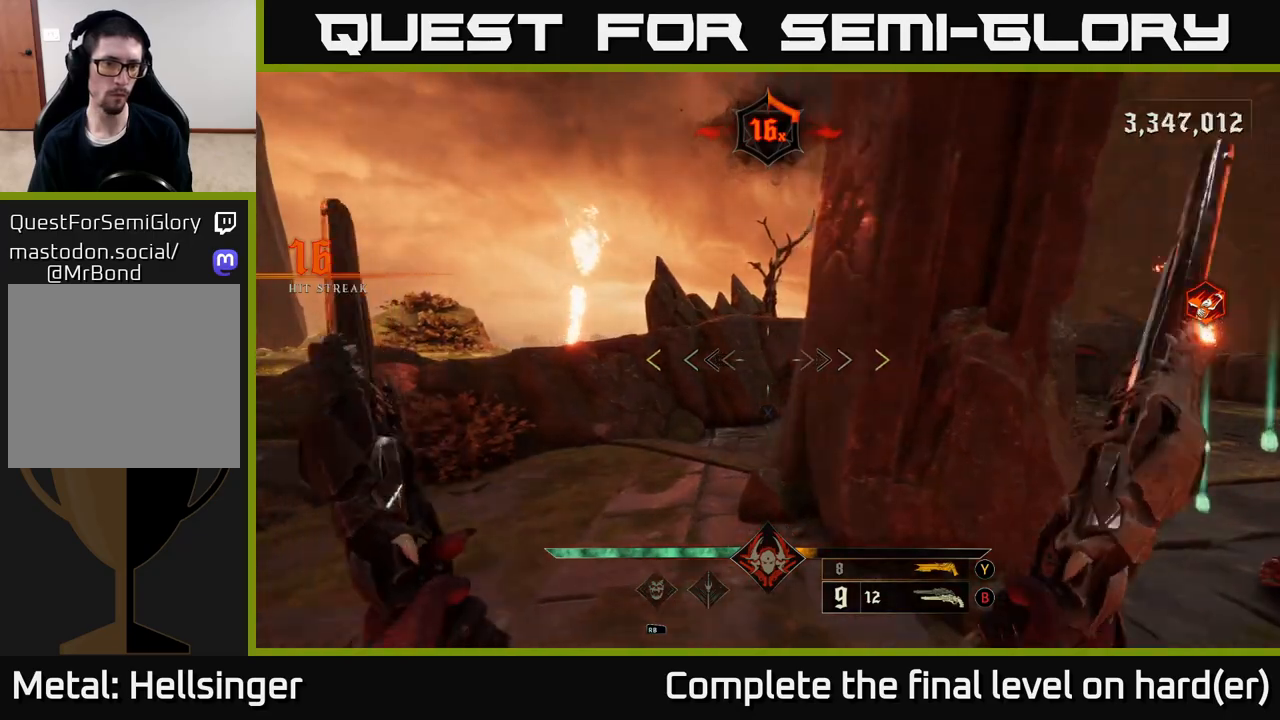
{"buttons": [], "left_stick": "up-left", "right_stick": "left", "events": [[50, "right_stick", "left"], [433, "left_stick", "up-left"]]}
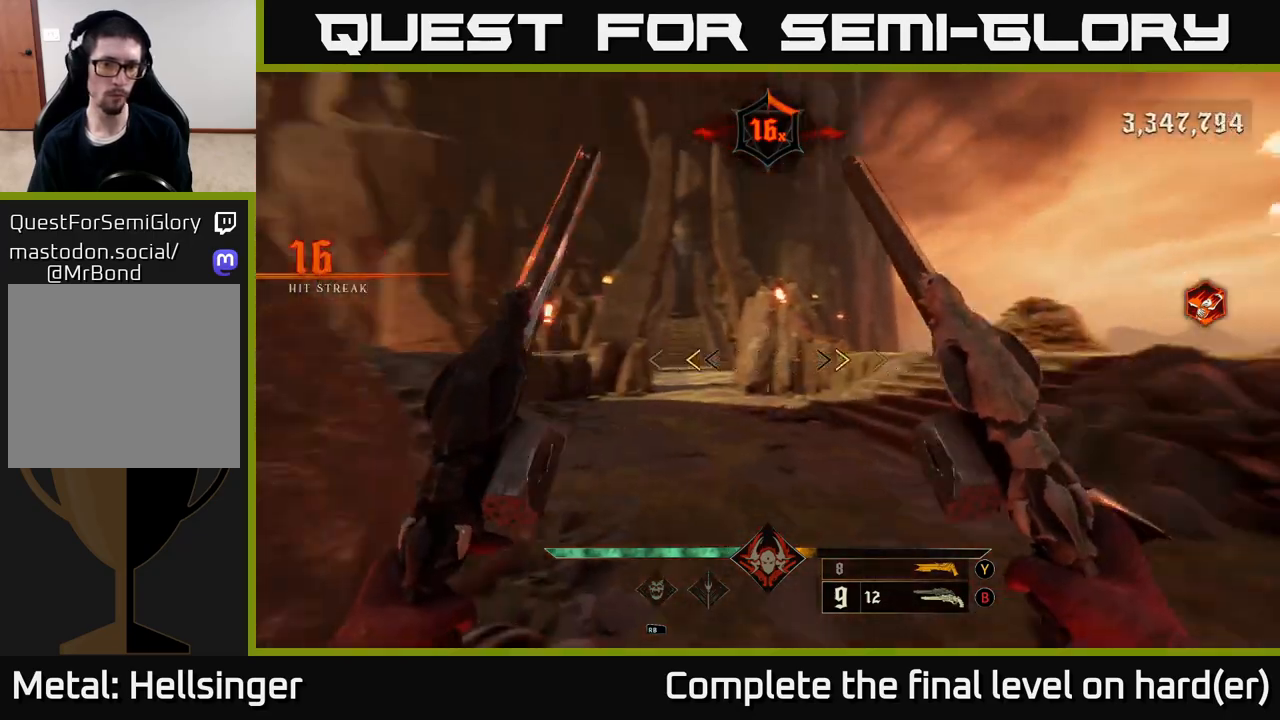
{"buttons": [], "left_stick": "up", "right_stick": "center", "events": [[50, "left_stick", "up"], [100, "right_stick", "center"], [233, "X", "down"], [283, "X", "up"]]}
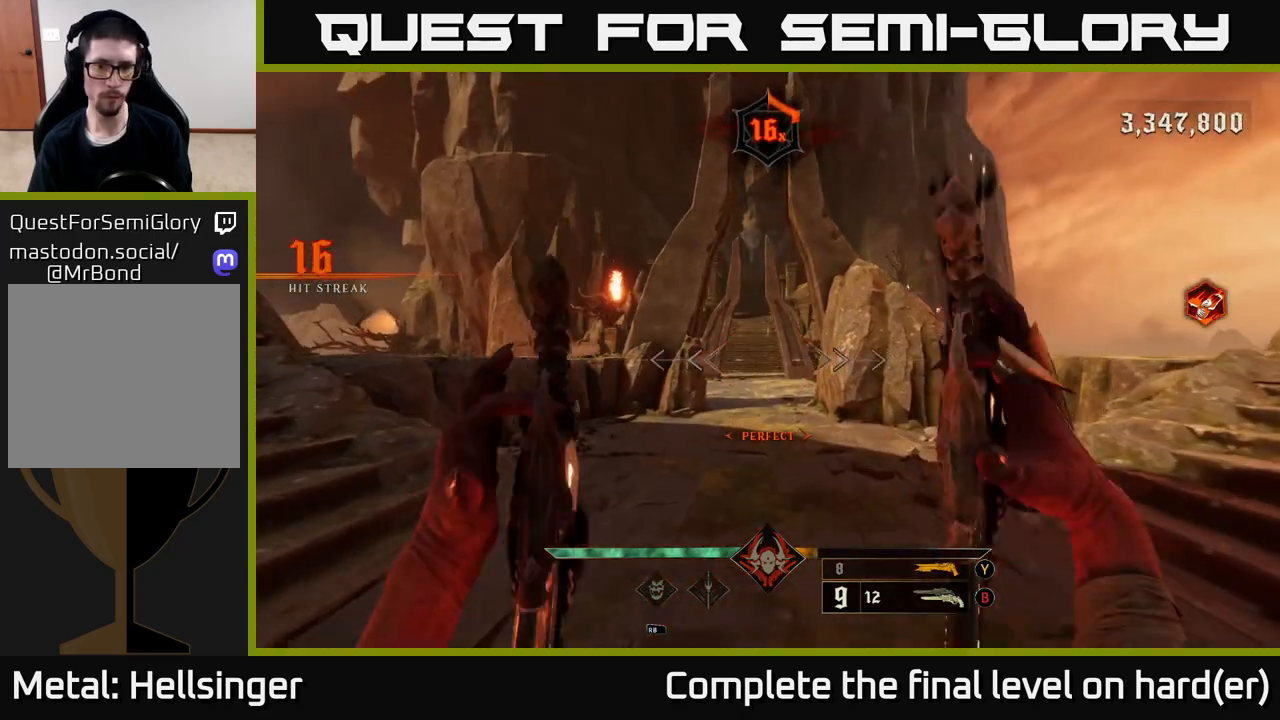
{"buttons": [], "left_stick": "up", "right_stick": "center", "events": [[67, "right_stick", "up-left"], [150, "right_stick", "center"], [217, "L2", "down"], [317, "L2", "up"]]}
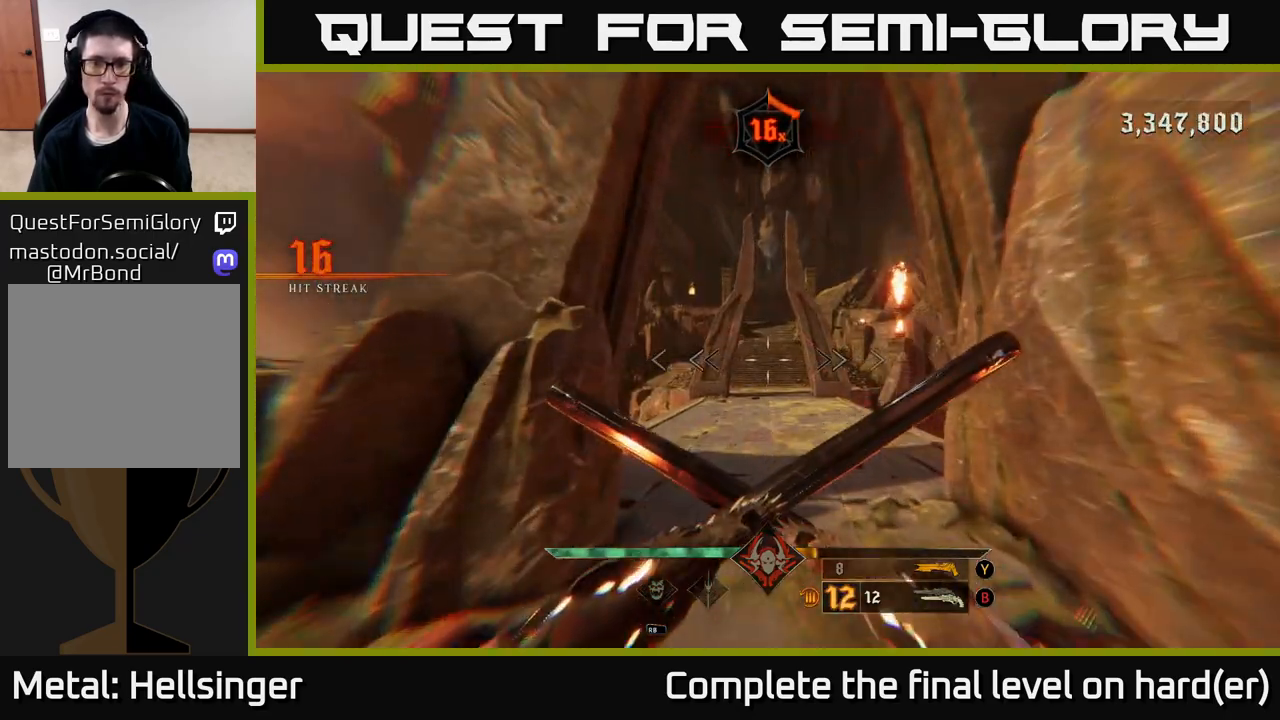
{"buttons": [], "left_stick": "up", "right_stick": "center", "events": [[100, "right_stick", "up"], [167, "L2", "down"], [217, "right_stick", "center"], [283, "L2", "up"]]}
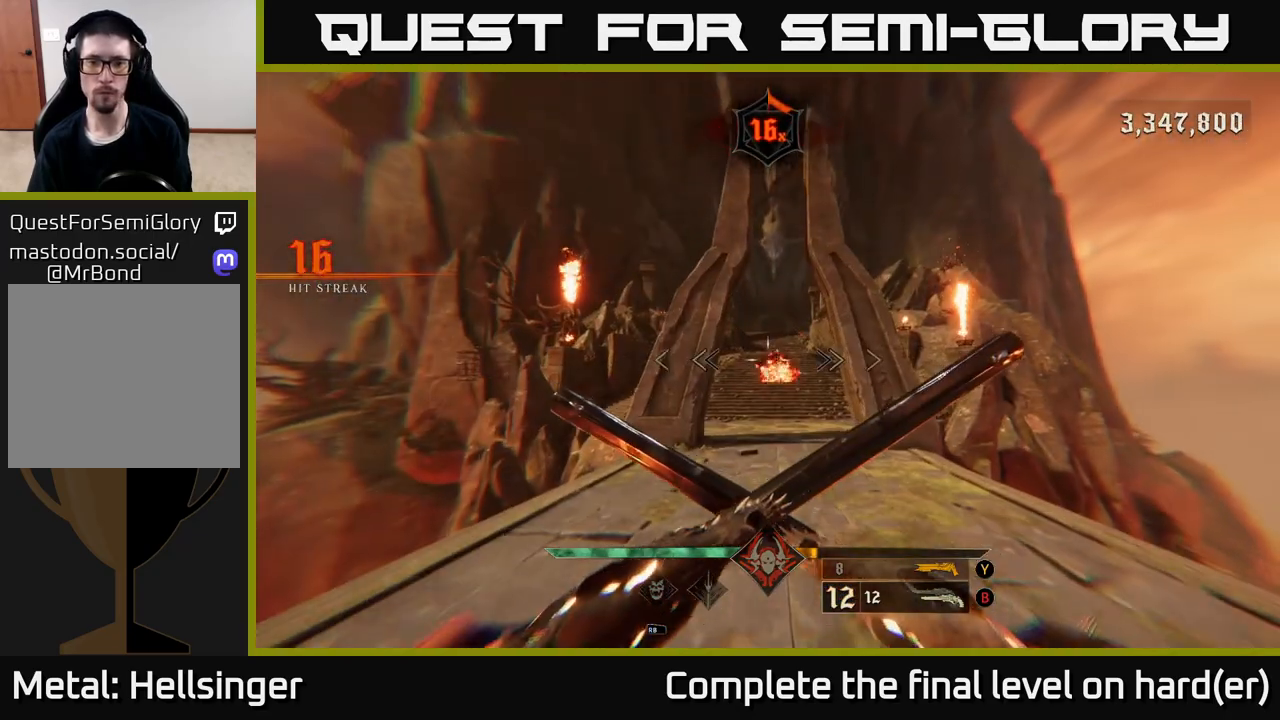
{"buttons": [], "left_stick": "up", "right_stick": "up-right", "events": [[150, "L2", "down"], [250, "L2", "up"], [417, "right_stick", "up-right"]]}
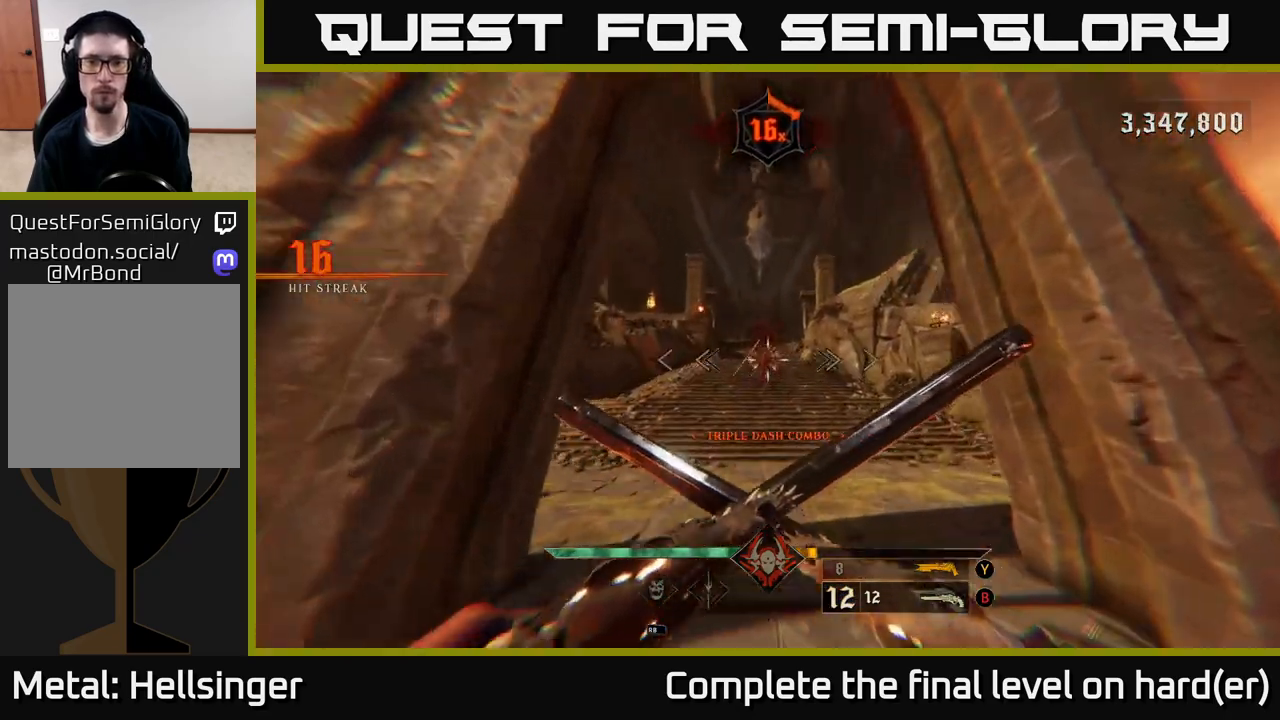
{"buttons": [], "left_stick": "up", "right_stick": "center", "events": [[17, "right_stick", "center"], [117, "R2", "down"], [217, "R2", "up"], [350, "right_stick", "up"], [450, "right_stick", "center"]]}
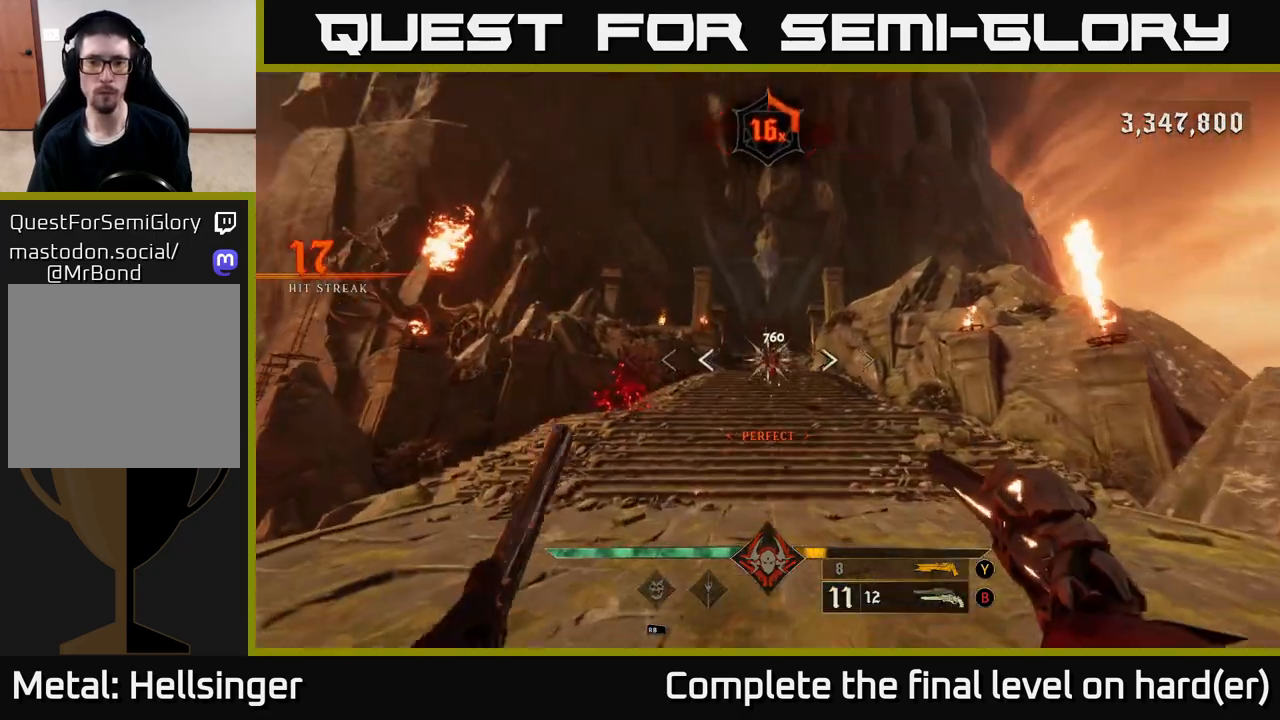
{"buttons": [], "left_stick": "up", "right_stick": "center", "events": [[83, "left_stick", "up-right"], [100, "R2", "down"], [183, "R2", "up"], [233, "left_stick", "up"], [400, "right_stick", "up"], [500, "right_stick", "center"]]}
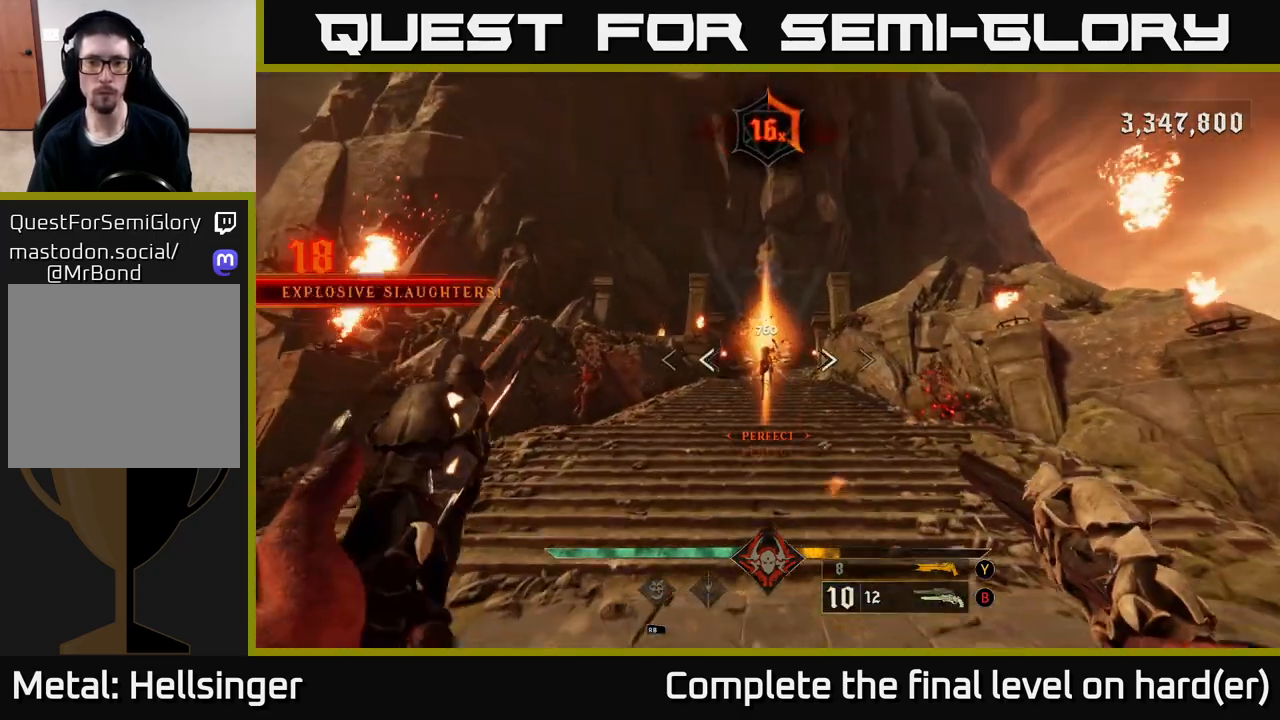
{"buttons": [], "left_stick": "down", "right_stick": "center", "events": [[83, "R2", "down"], [167, "R2", "up"], [317, "right_stick", "up"], [417, "left_stick", "center"], [467, "right_stick", "center"], [483, "left_stick", "down"]]}
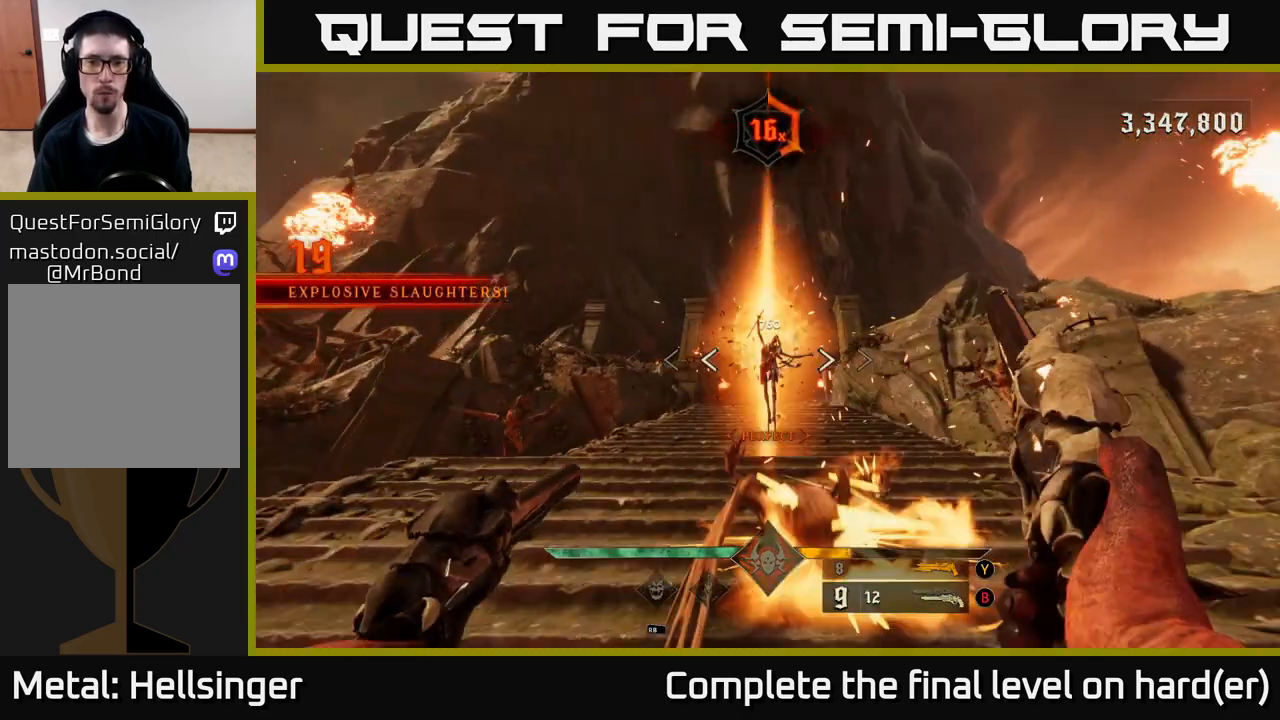
{"buttons": [], "left_stick": "center", "right_stick": "center", "events": [[50, "R2", "down"], [150, "R2", "up"], [250, "right_stick", "down"], [367, "right_stick", "center"], [467, "left_stick", "center"]]}
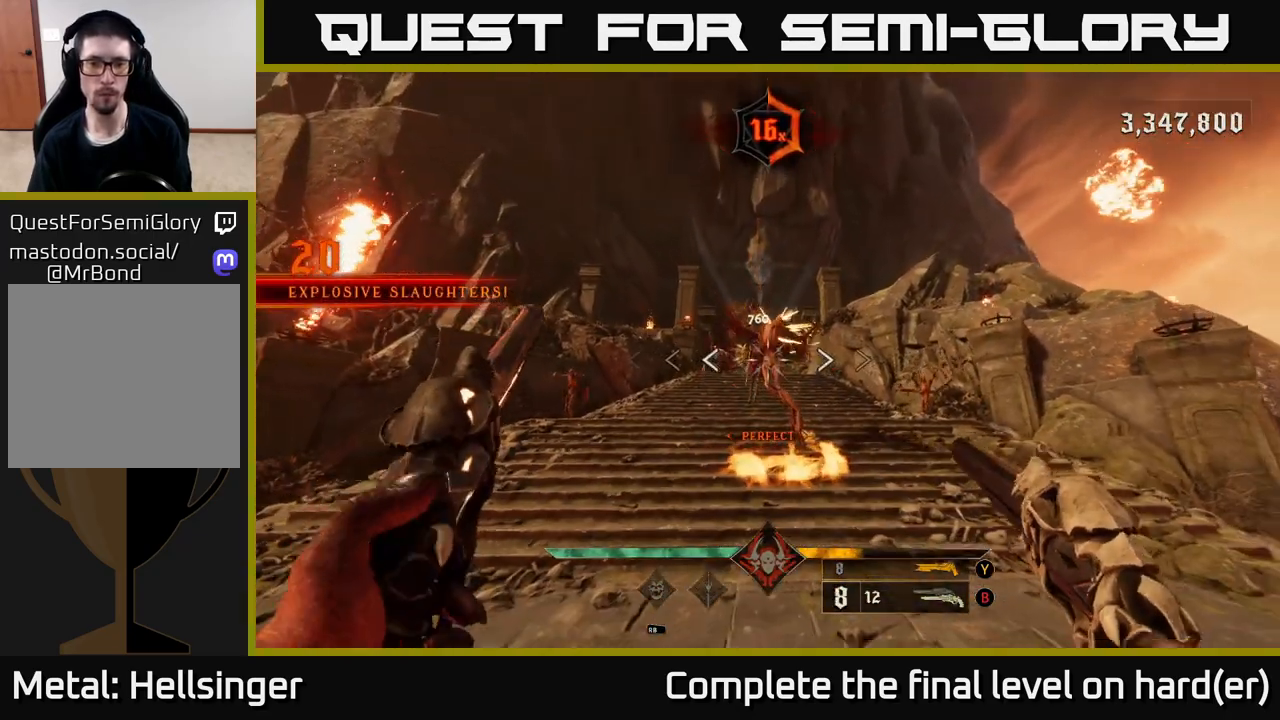
{"buttons": ["R2"], "left_stick": "down", "right_stick": "center", "events": [[17, "R2", "down"], [83, "R2", "up"], [100, "left_stick", "down"], [300, "left_stick", "center"], [317, "right_stick", "down"], [400, "right_stick", "center"], [467, "R2", "down"], [483, "left_stick", "down"]]}
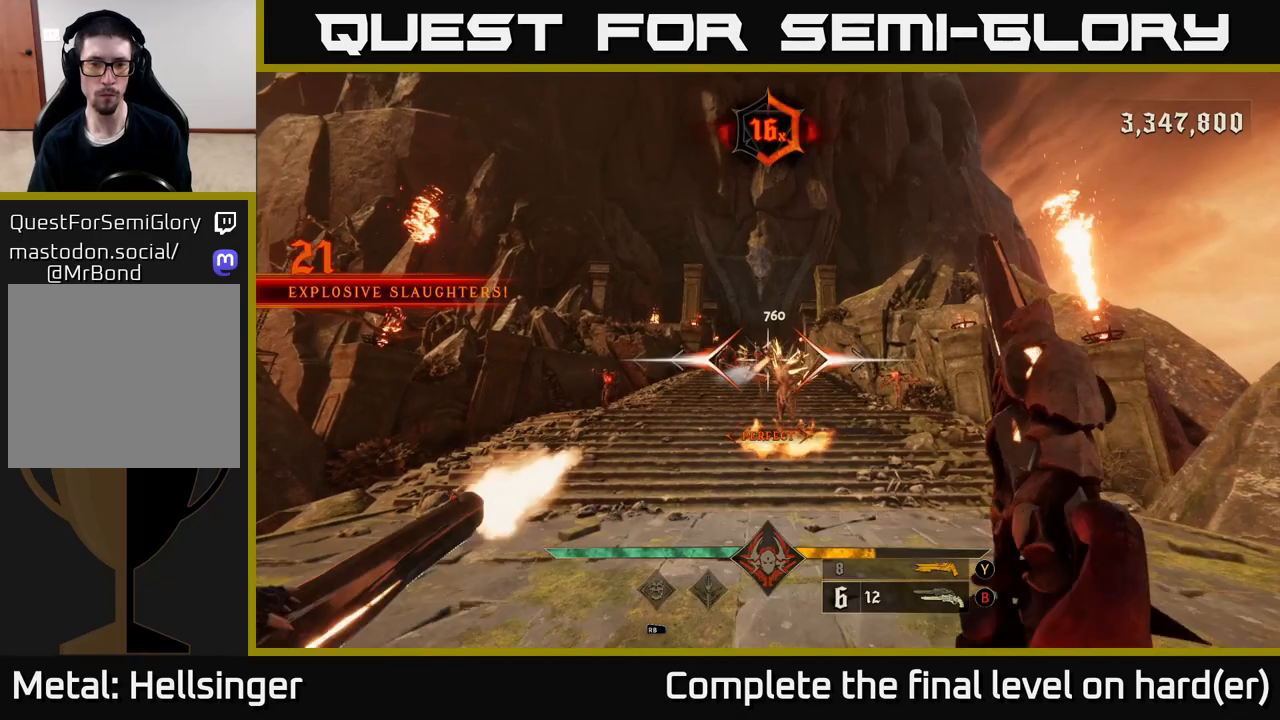
{"buttons": ["R2"], "left_stick": "down", "right_stick": "center", "events": [[50, "R2", "up"], [167, "left_stick", "center"], [383, "left_stick", "down"], [417, "R2", "down"]]}
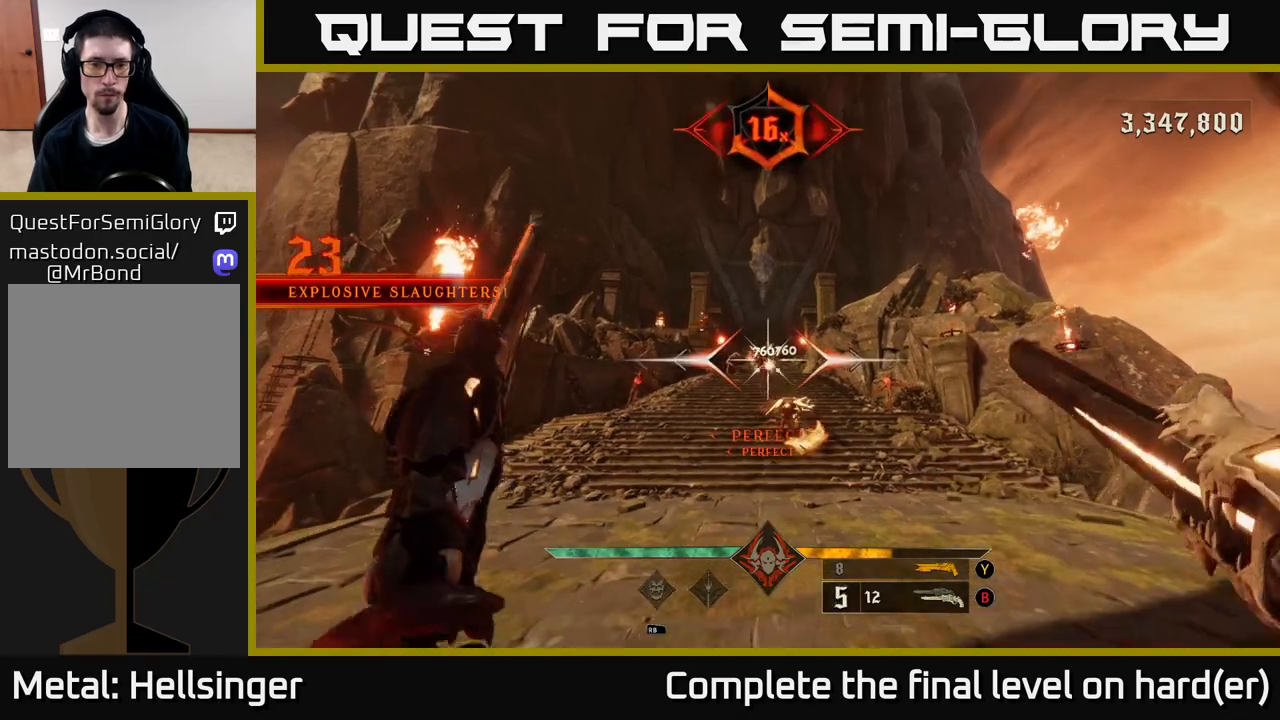
{"buttons": [], "left_stick": "down", "right_stick": "center", "events": [[17, "R2", "up"], [167, "left_stick", "center"], [367, "left_stick", "down"], [383, "R2", "down"], [483, "R2", "up"]]}
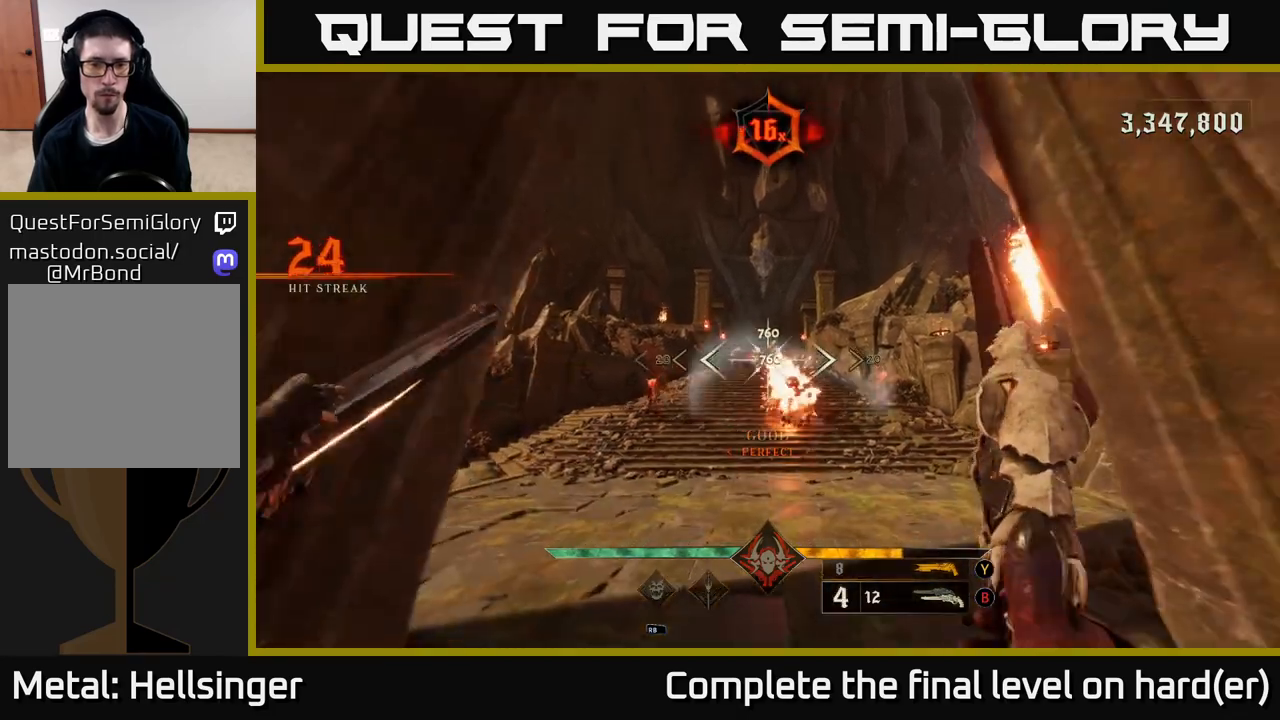
{"buttons": [], "left_stick": "center", "right_stick": "center", "events": [[17, "left_stick", "center"], [217, "left_stick", "down"], [350, "right_stick", "down"], [367, "R2", "down"], [400, "right_stick", "center"], [450, "R2", "up"], [500, "left_stick", "center"]]}
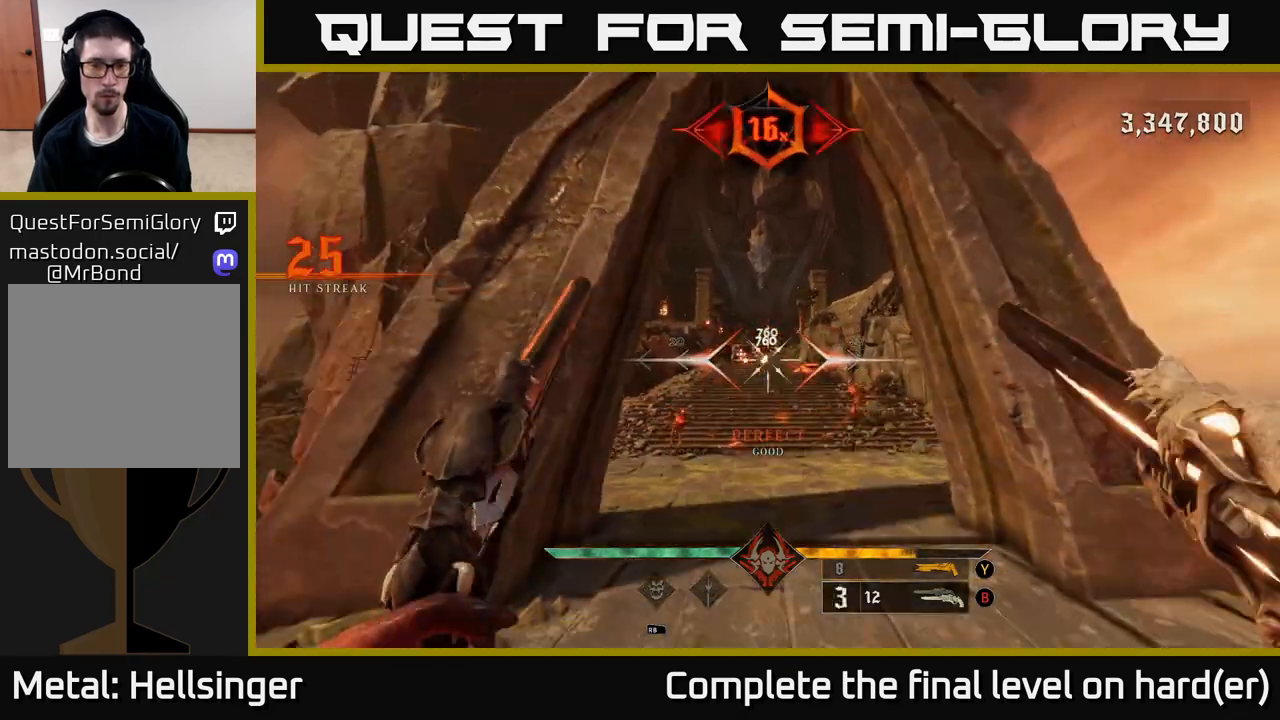
{"buttons": [], "left_stick": "center", "right_stick": "center", "events": [[250, "left_stick", "down"], [333, "right_stick", "up-left"], [367, "R2", "down"], [383, "right_stick", "center"], [400, "R2", "up"], [467, "left_stick", "center"]]}
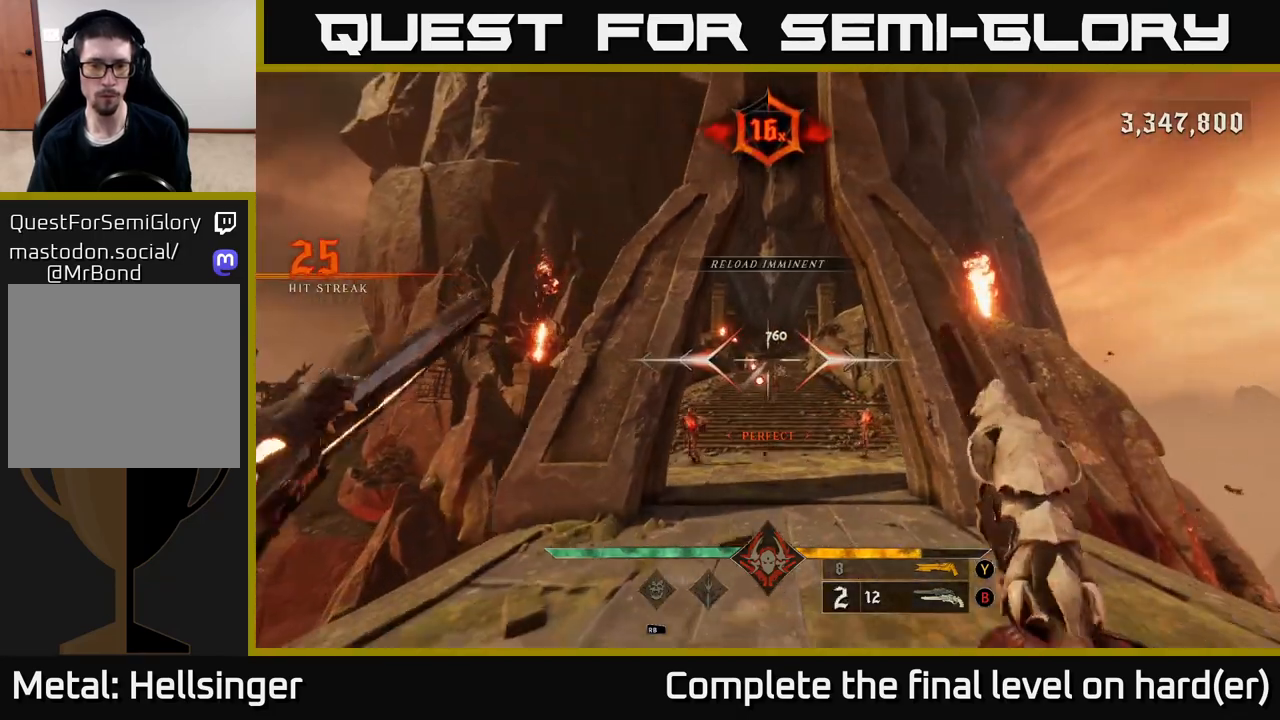
{"buttons": [], "left_stick": "center", "right_stick": "center", "events": [[200, "right_stick", "down-right"], [267, "left_stick", "down"], [283, "right_stick", "center"], [333, "R2", "down"], [433, "R2", "up"], [483, "left_stick", "center"]]}
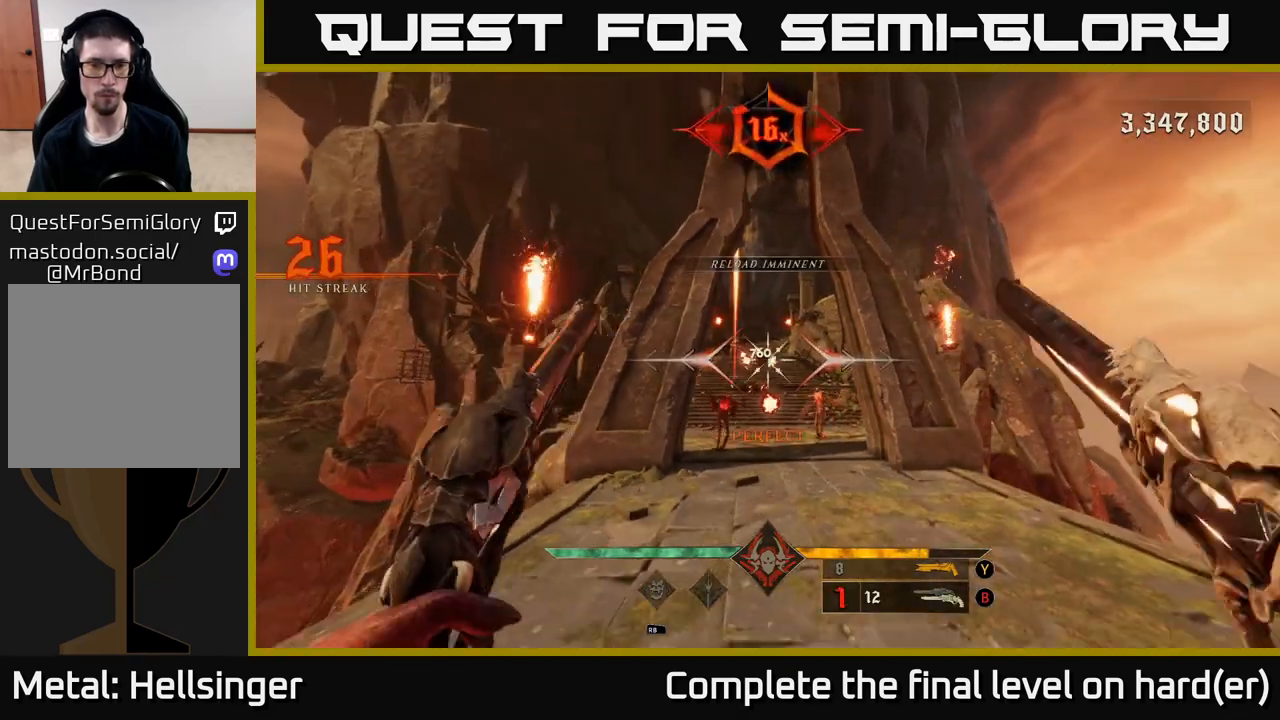
{"buttons": [], "left_stick": "right", "right_stick": "center", "events": [[67, "left_stick", "down"], [167, "L2", "down"], [200, "right_stick", "down"], [217, "left_stick", "down-left"], [300, "R2", "down"], [317, "L2", "up"], [383, "left_stick", "down-right"], [383, "right_stick", "center"], [400, "R2", "up"], [450, "left_stick", "right"]]}
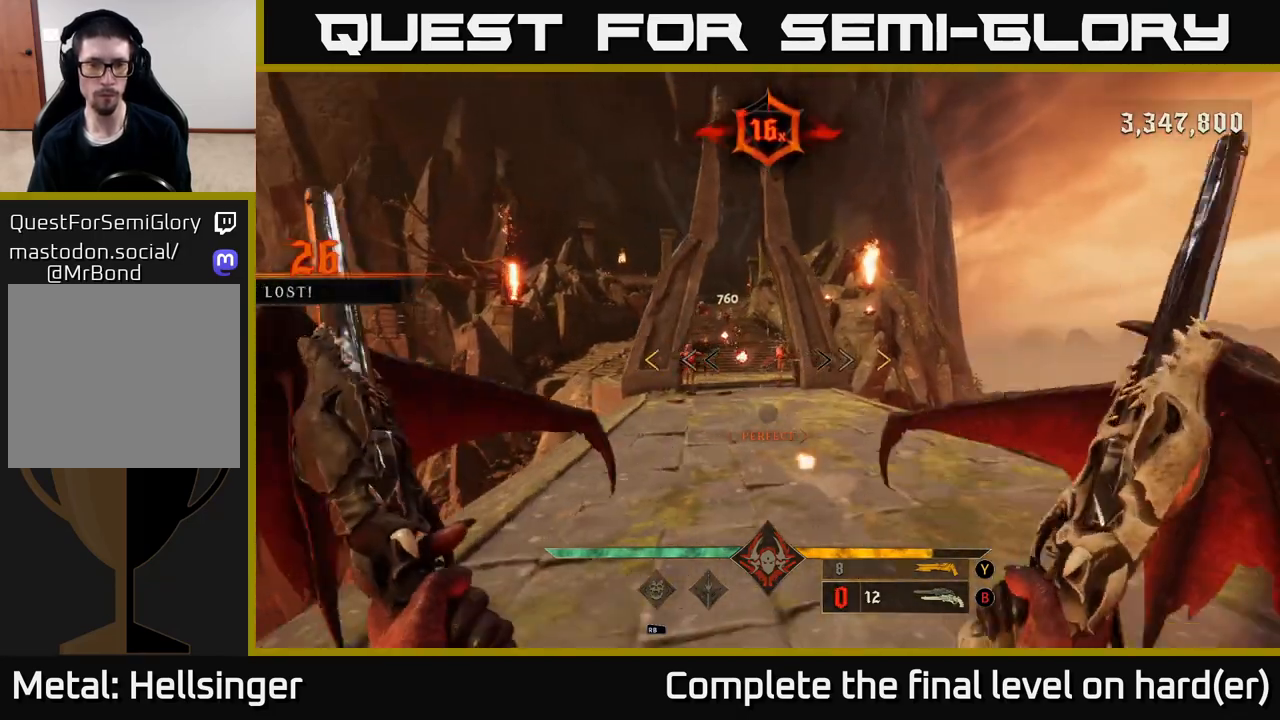
{"buttons": [], "left_stick": "up-left", "right_stick": "left", "events": [[50, "A", "down"], [183, "A", "up"], [300, "left_stick", "left"], [417, "right_stick", "left"], [483, "left_stick", "up-left"]]}